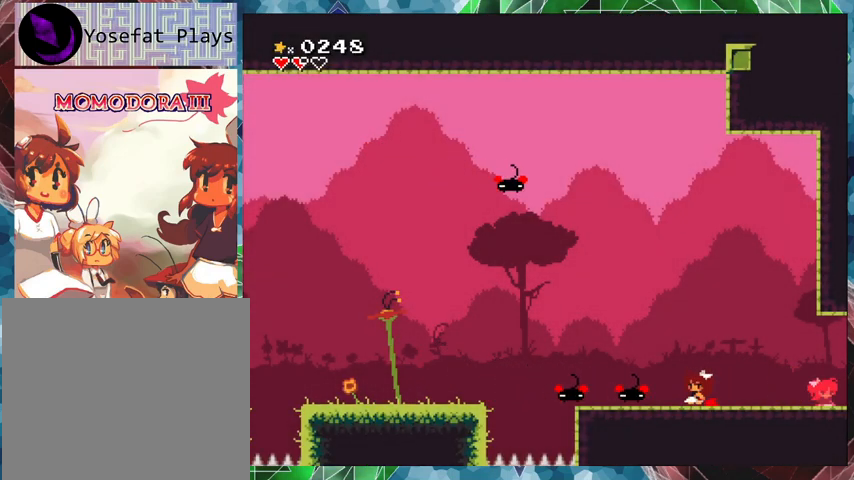
Gameplay with a controller (Nintendo layout); each line is a JSON object with the inputs held at the frame after it. "events" lists button and stick changes between this image and that frame as [ms after this image, input, new state], when the widget could be followed in between. Not read: L3 R3 left_stick right_stick.
{"buttons": ["Y"], "events": [[67, "Y", "up"], [467, "Y", "down"]]}
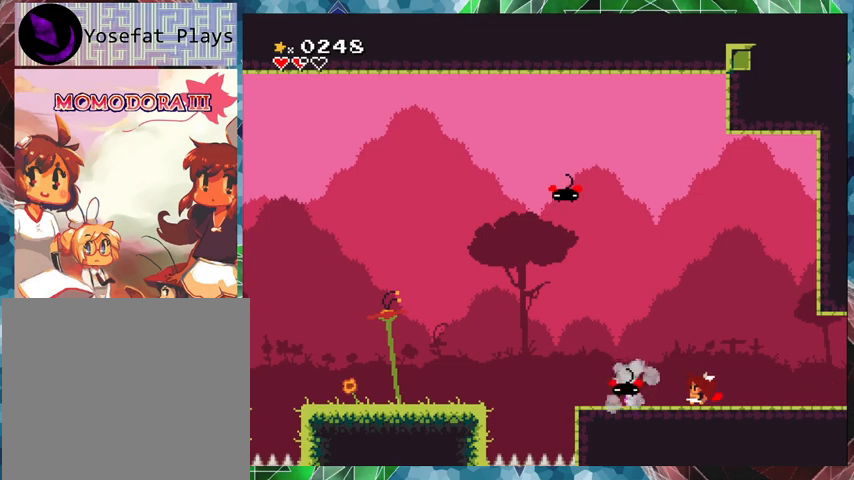
{"buttons": [], "events": [[100, "Y", "up"]]}
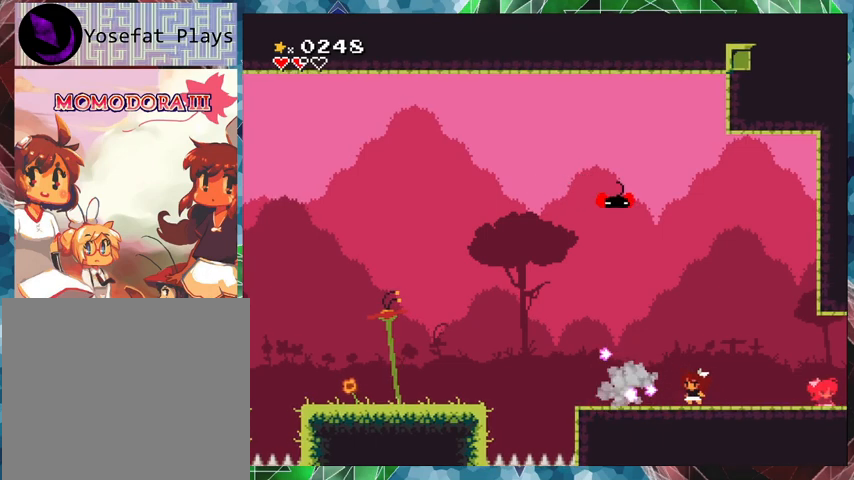
{"buttons": ["DPAD_LEFT"], "events": [[333, "DPAD_LEFT", "down"]]}
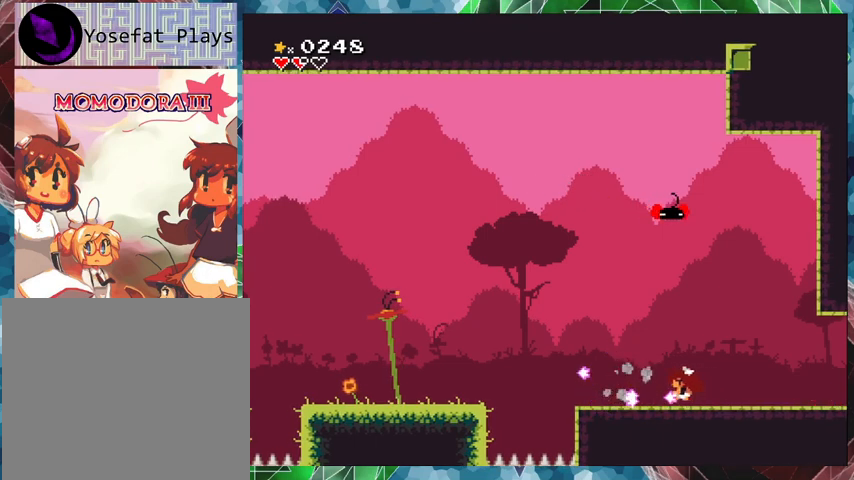
{"buttons": ["B", "DPAD_LEFT"], "events": [[433, "B", "down"]]}
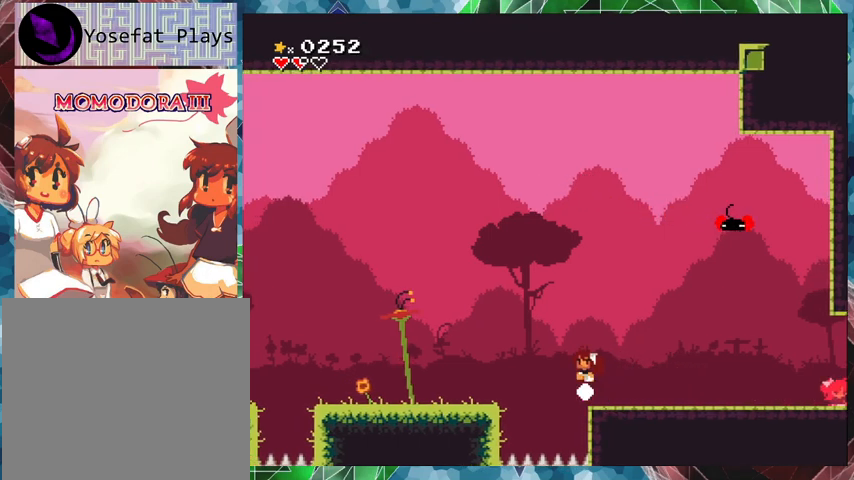
{"buttons": ["DPAD_LEFT"], "events": [[267, "B", "up"]]}
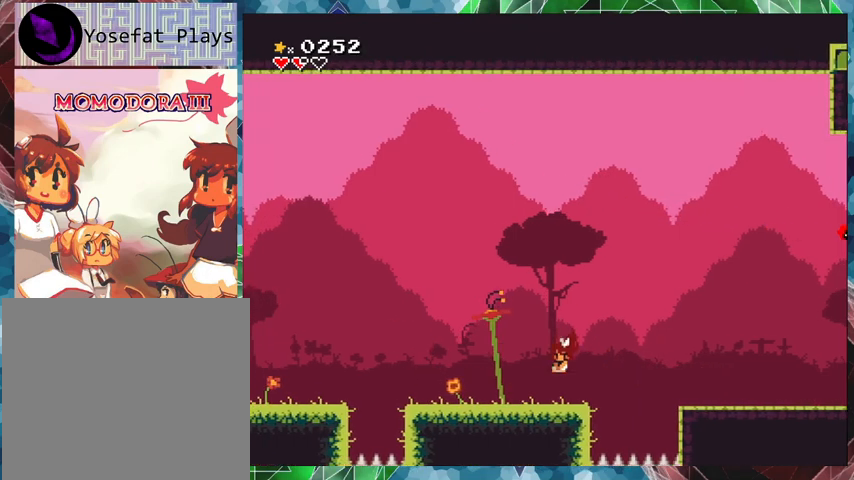
{"buttons": [], "events": [[267, "DPAD_LEFT", "up"]]}
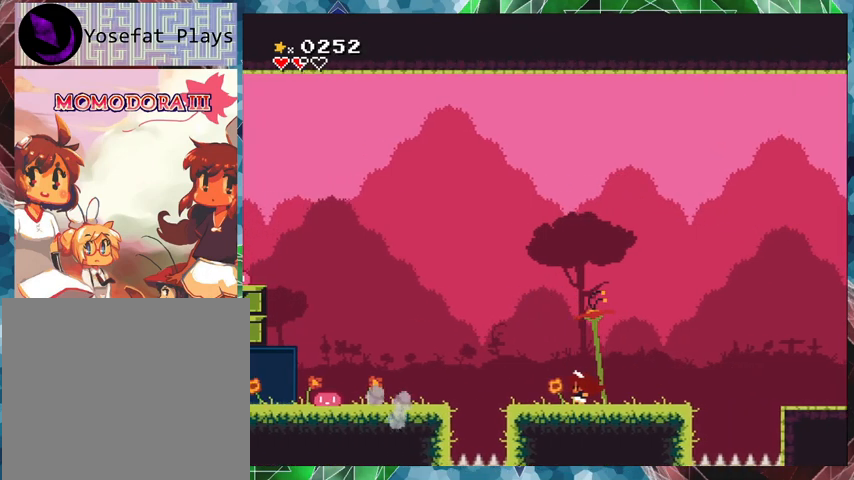
{"buttons": [], "events": [[67, "DPAD_LEFT", "down"], [200, "DPAD_LEFT", "up"]]}
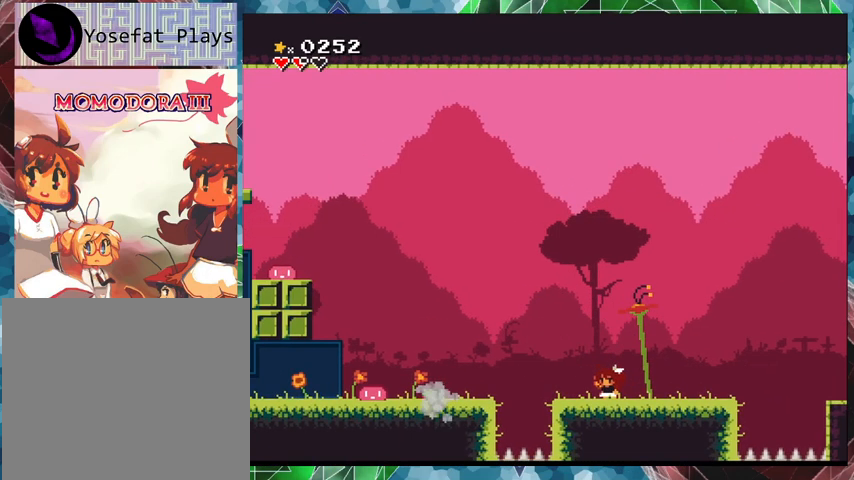
{"buttons": [], "events": []}
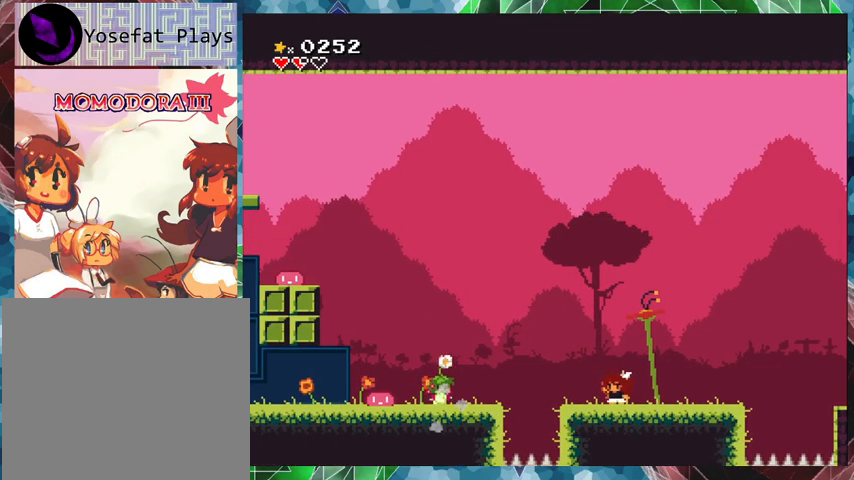
{"buttons": [], "events": []}
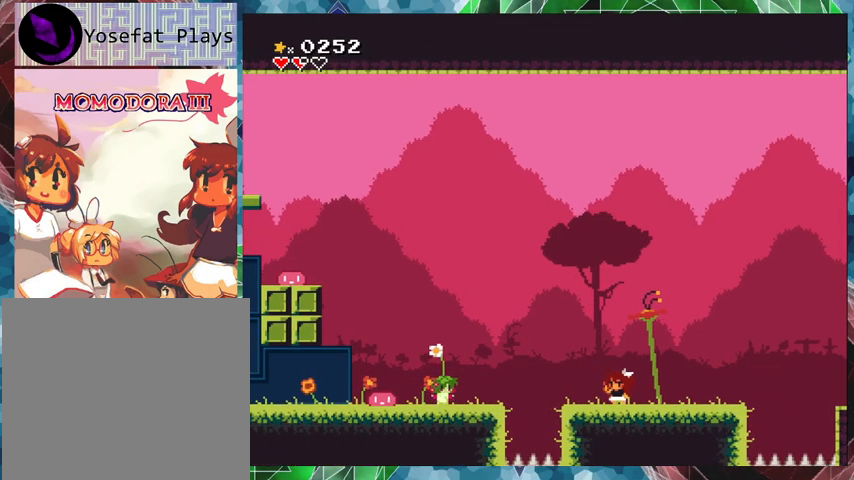
{"buttons": ["B", "DPAD_LEFT"], "events": [[367, "DPAD_LEFT", "down"], [500, "B", "down"]]}
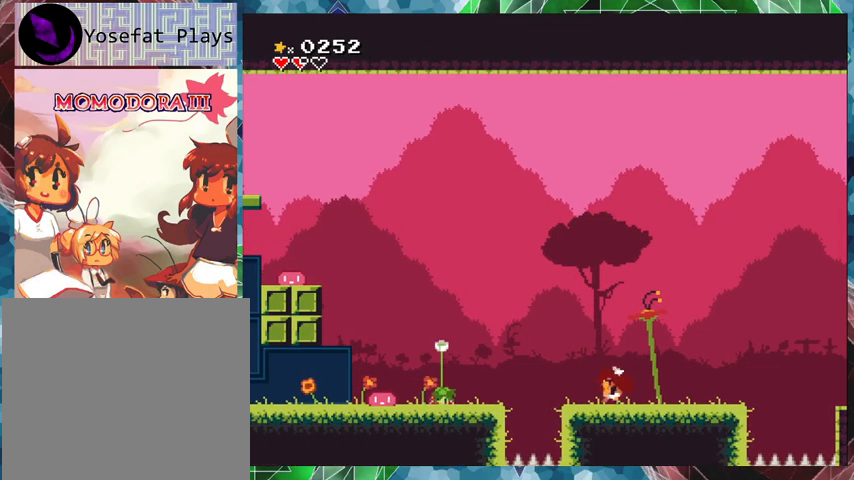
{"buttons": ["DPAD_LEFT"], "events": [[333, "B", "up"]]}
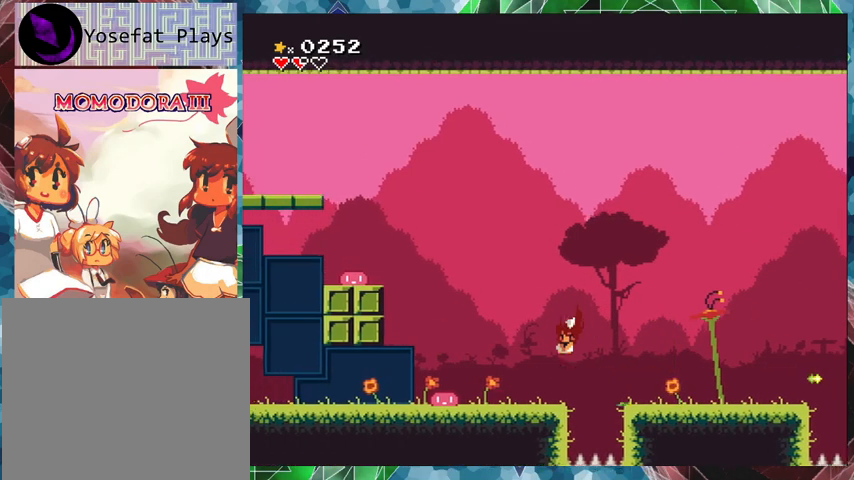
{"buttons": ["DPAD_LEFT"], "events": [[267, "B", "down"], [367, "B", "up"]]}
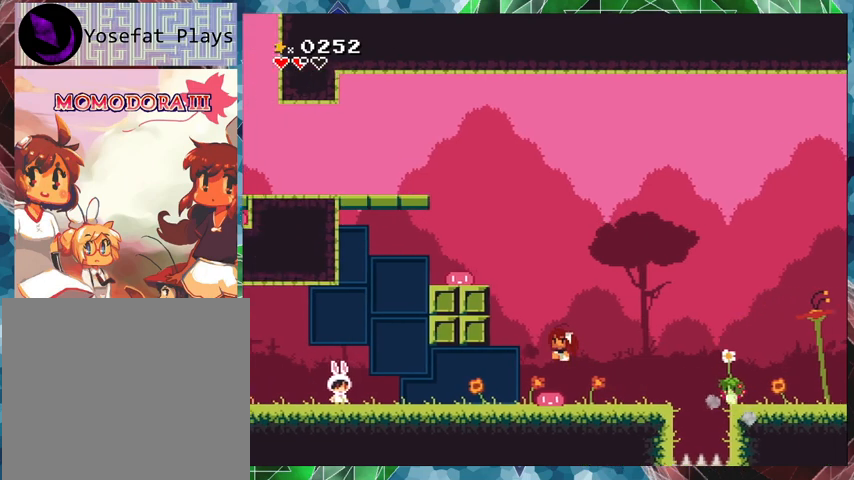
{"buttons": [], "events": [[200, "DPAD_LEFT", "up"]]}
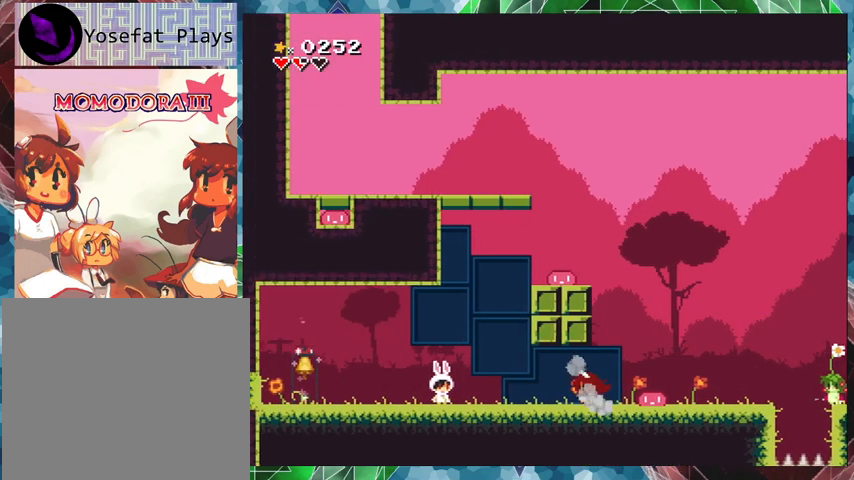
{"buttons": ["DPAD_LEFT"], "events": [[167, "DPAD_LEFT", "down"]]}
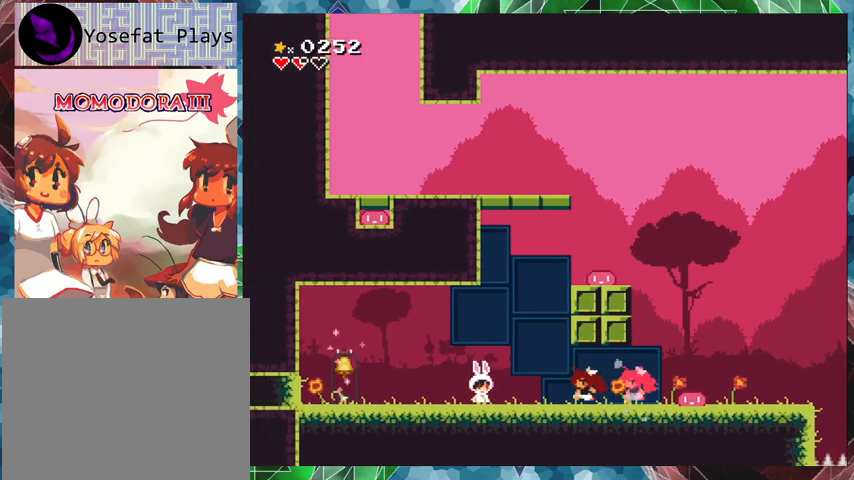
{"buttons": ["DPAD_LEFT"], "events": []}
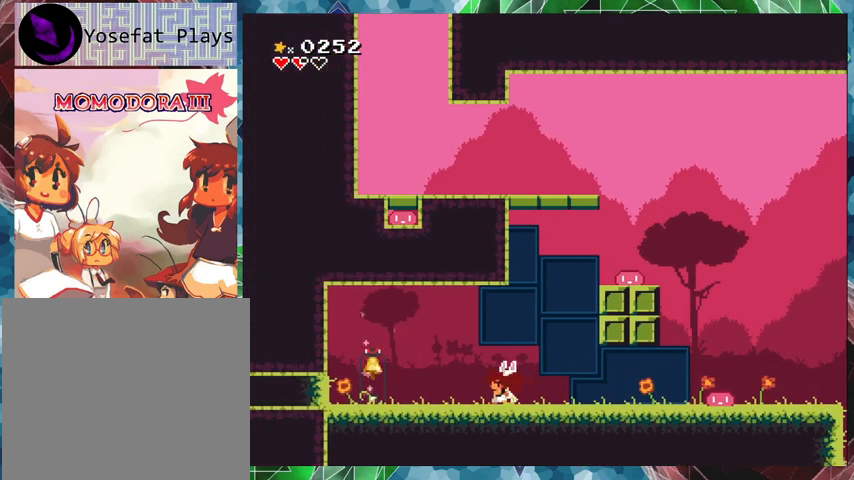
{"buttons": [], "events": [[500, "DPAD_LEFT", "up"]]}
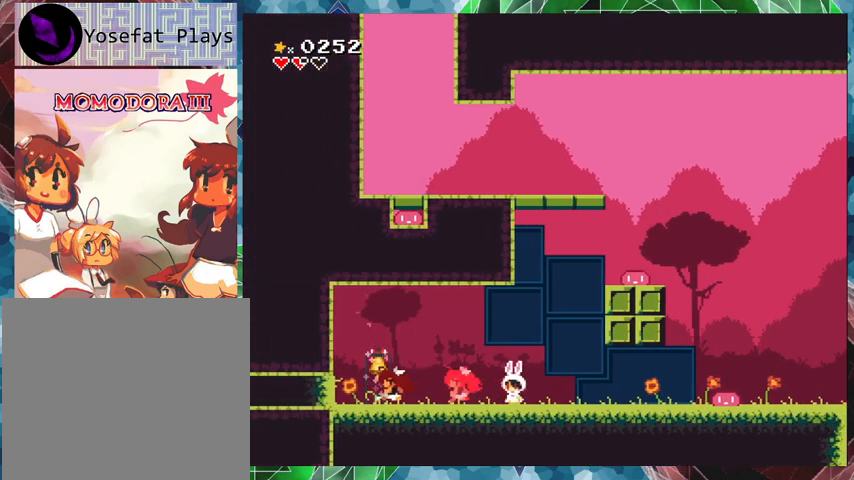
{"buttons": [], "events": [[133, "DPAD_UP", "down"], [300, "DPAD_UP", "up"]]}
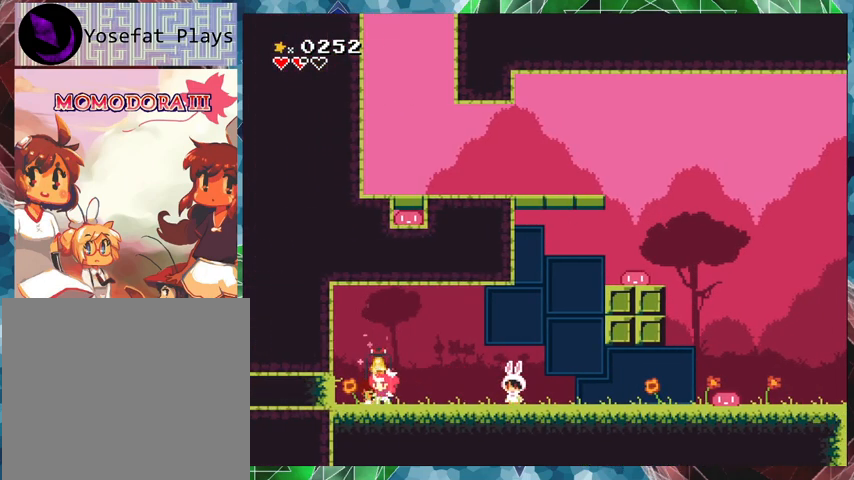
{"buttons": [], "events": []}
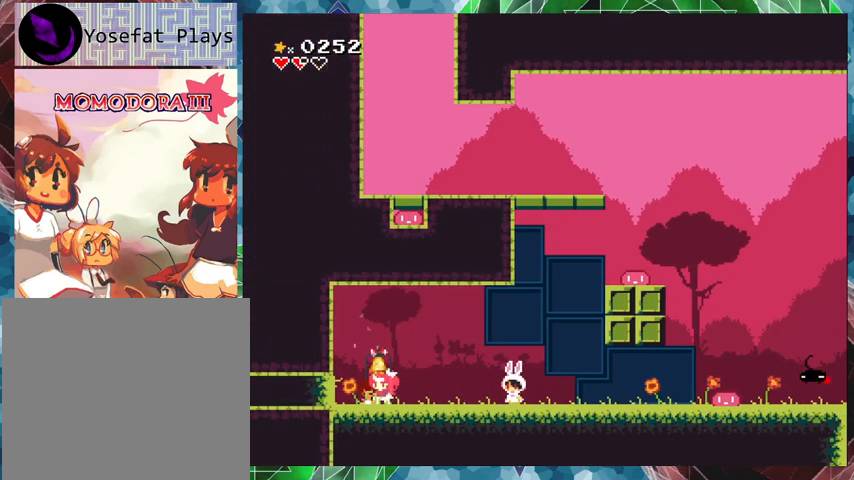
{"buttons": [], "events": []}
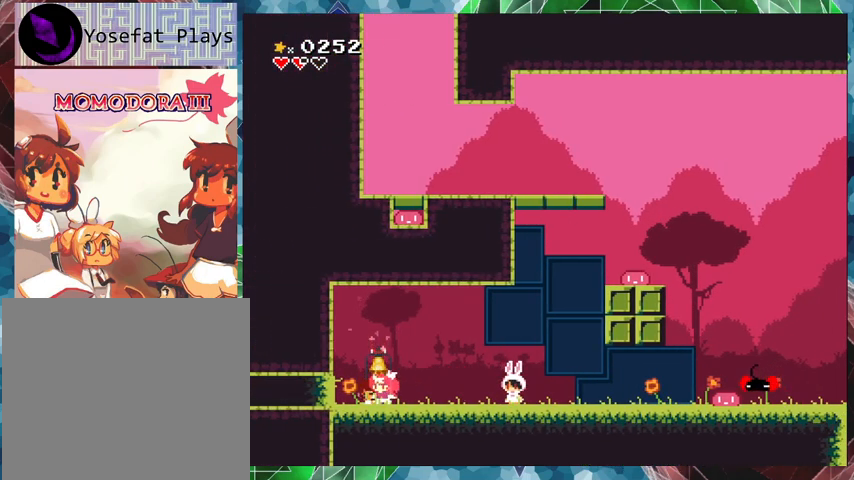
{"buttons": [], "events": []}
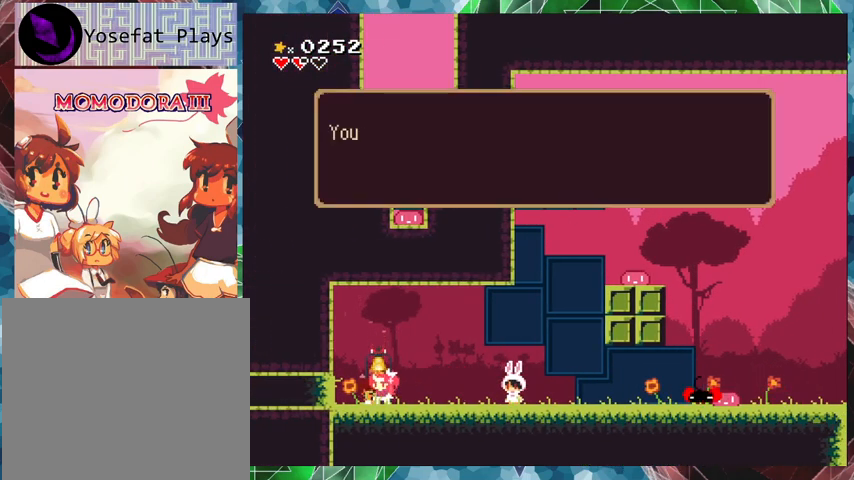
{"buttons": [], "events": [[267, "B", "down"], [433, "B", "up"]]}
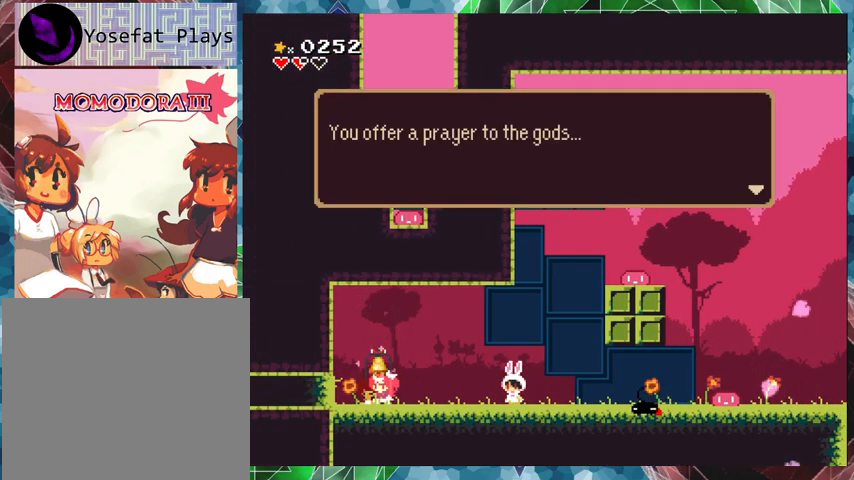
{"buttons": [], "events": [[300, "B", "down"], [433, "B", "up"]]}
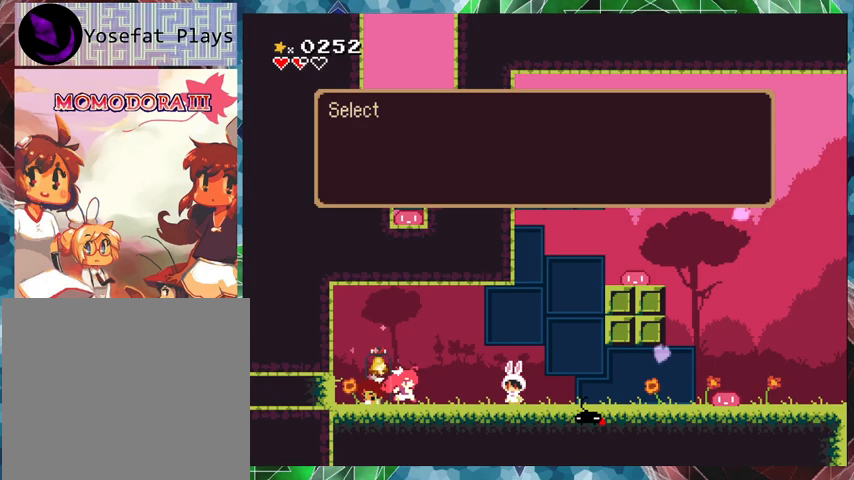
{"buttons": ["B"], "events": [[400, "B", "down"]]}
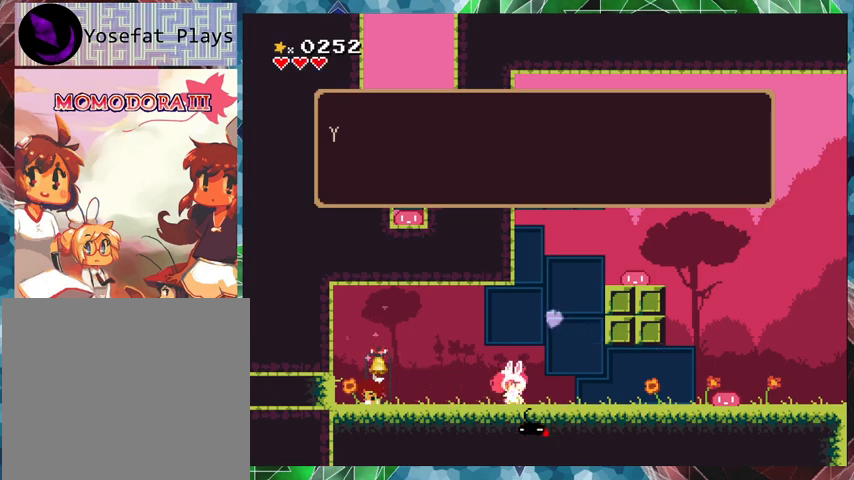
{"buttons": [], "events": [[33, "B", "up"], [400, "B", "down"], [500, "B", "up"]]}
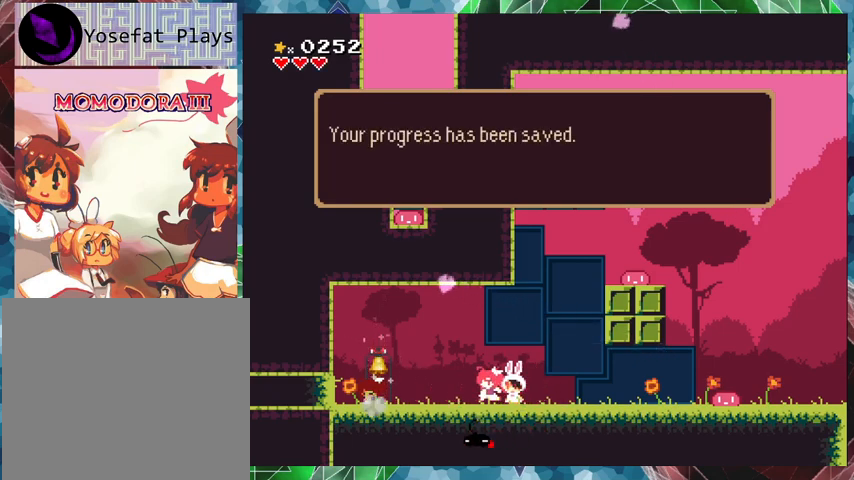
{"buttons": [], "events": [[433, "B", "down"], [500, "B", "up"]]}
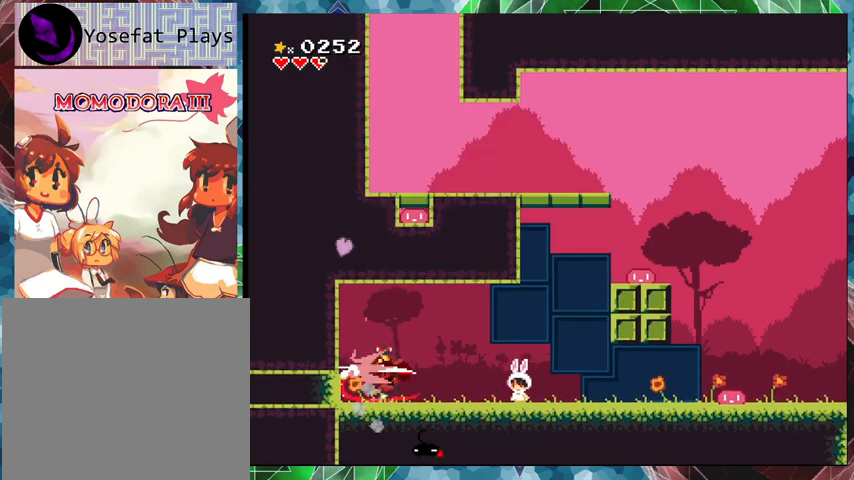
{"buttons": [], "events": [[300, "DPAD_RIGHT", "down"], [467, "DPAD_RIGHT", "up"]]}
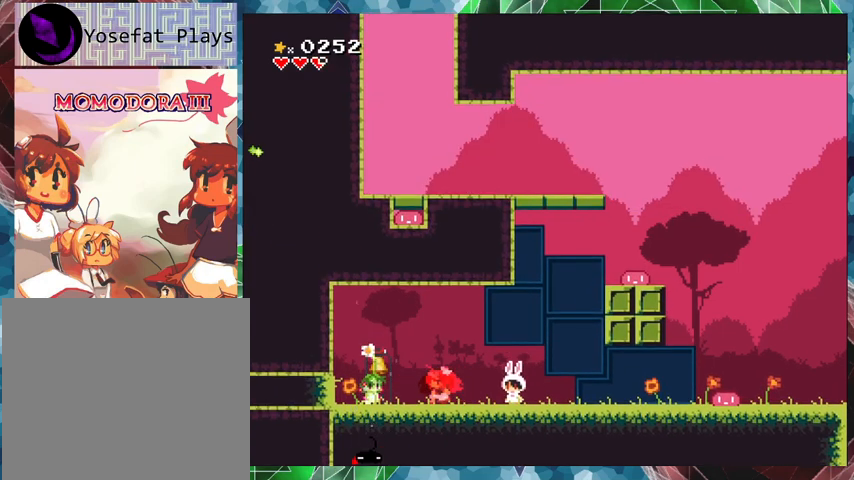
{"buttons": ["Y"], "events": [[100, "DPAD_LEFT", "down"], [167, "Y", "down"], [233, "DPAD_LEFT", "up"], [267, "Y", "up"], [333, "Y", "down"], [433, "Y", "up"], [500, "Y", "down"]]}
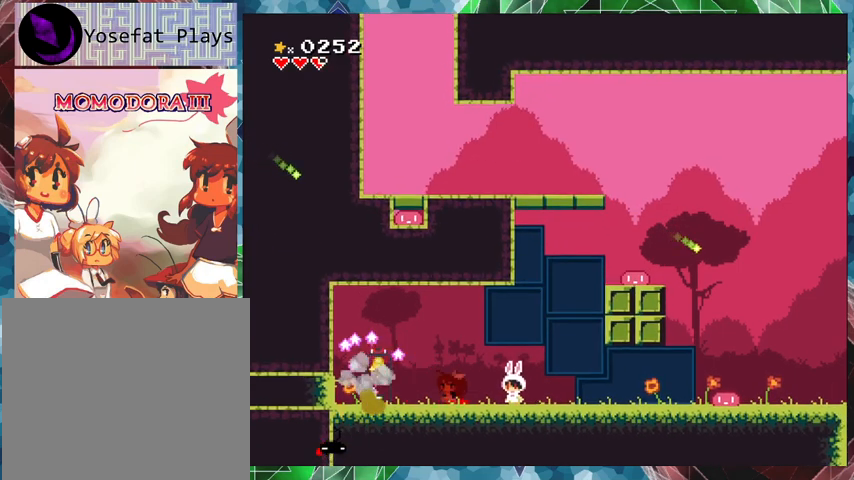
{"buttons": ["DPAD_LEFT"], "events": [[100, "Y", "up"], [133, "Y", "down"], [200, "Y", "up"], [467, "DPAD_LEFT", "down"]]}
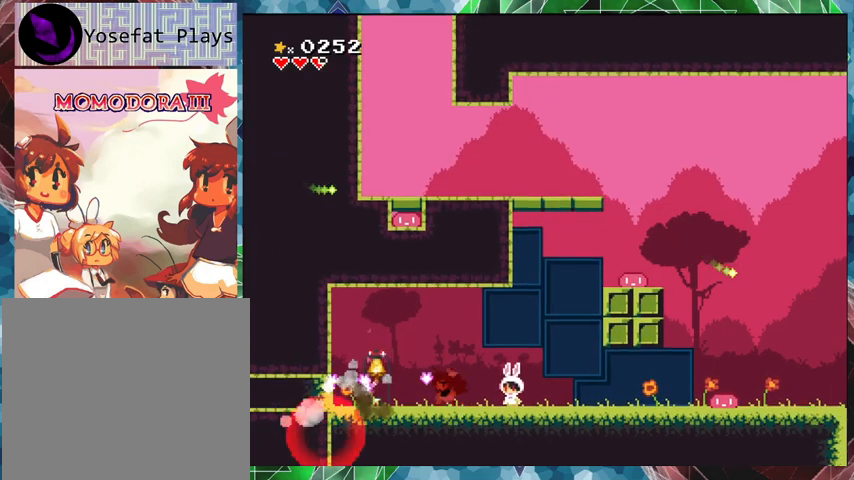
{"buttons": [], "events": [[167, "DPAD_LEFT", "up"], [233, "Y", "down"], [333, "Y", "up"], [433, "Y", "down"], [500, "Y", "up"]]}
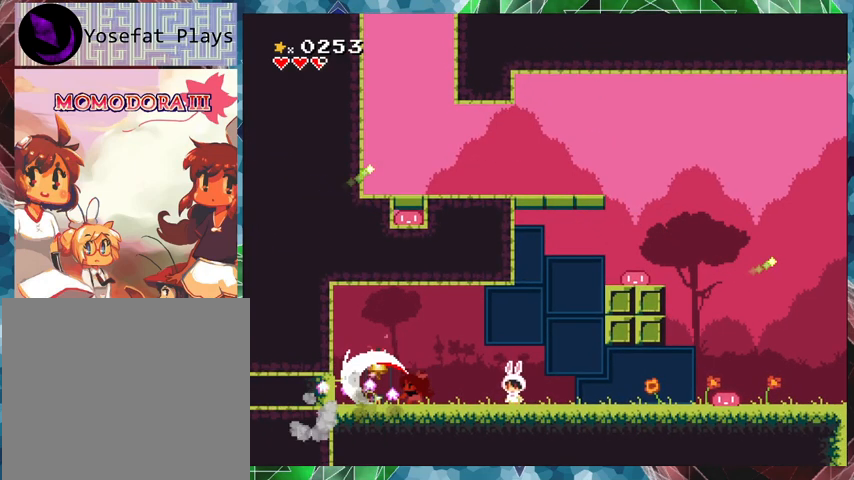
{"buttons": ["DPAD_LEFT"], "events": [[467, "DPAD_LEFT", "down"]]}